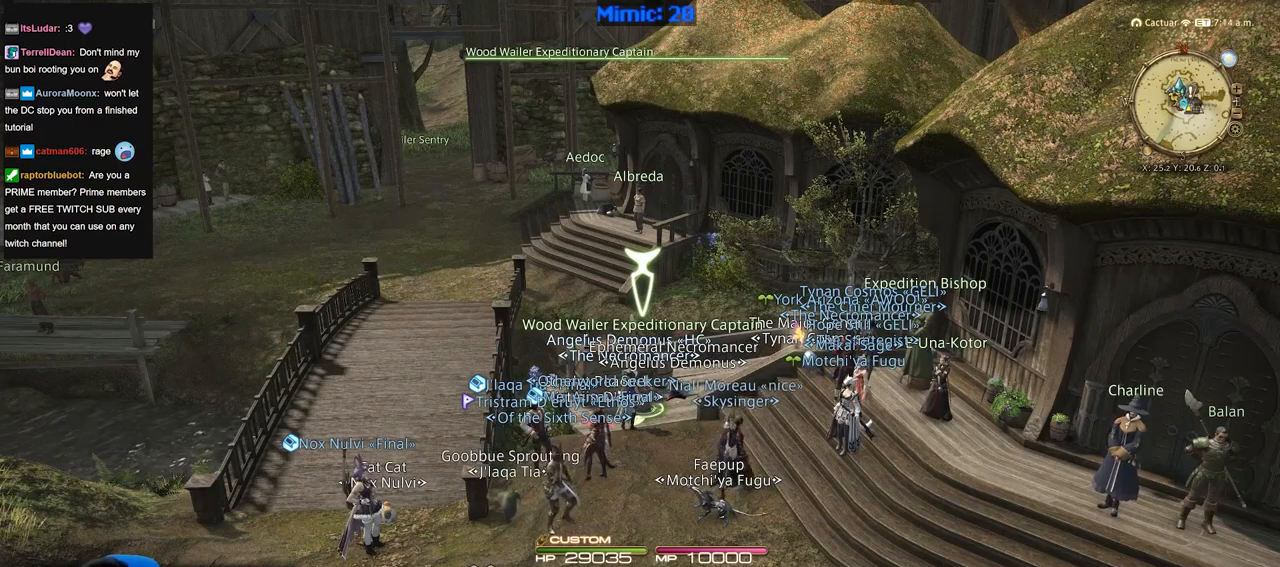
Gameplay with keyboard; each line is a JSON object with the keys held at the frame after it. "events" lists presses ("down") and releases ("up") of ".", "/", "0", "1", "2", "3", "4", "5", "6", "7", "8", "9", "a", "alt_l", "alt_r", "b", "backslash", "backspace", "c", "caps_lock", "comma", "ctrl_l", "ctrl_r", "d", "down", "e", "equals", "escape", "f", "f1", "f10", "f11", "f12", "f2", "f3", "f4", "f5", "f6", "f7", "f8", "f9", "g", "h", "i", "j", "k", "l", "lbracket", "left", "m", "minus", "n", "o", "p", "q", "quote", "r", "rbracket", "return", "right", "s", "semicolon", "shift_l", "shift_r", "space", "super", "t", "tab", "tilde", "u", "up", "v", "w", "x", "y" and "z" between this image and that frame as [ms after this image, input, new state], when the widget could be followed in between. No other keys are recorded. Mouse input is not recorded.
{"keys": ["return"], "events": [[434, "return", "down"]]}
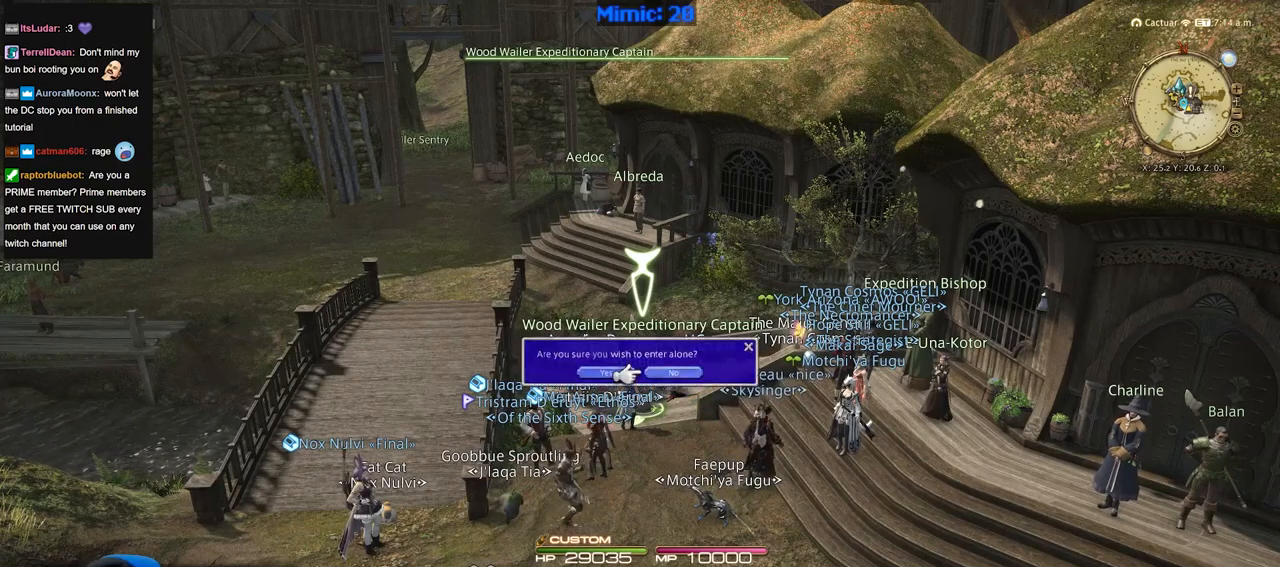
{"keys": ["q"], "events": [[33, "return", "up"], [500, "q", "down"]]}
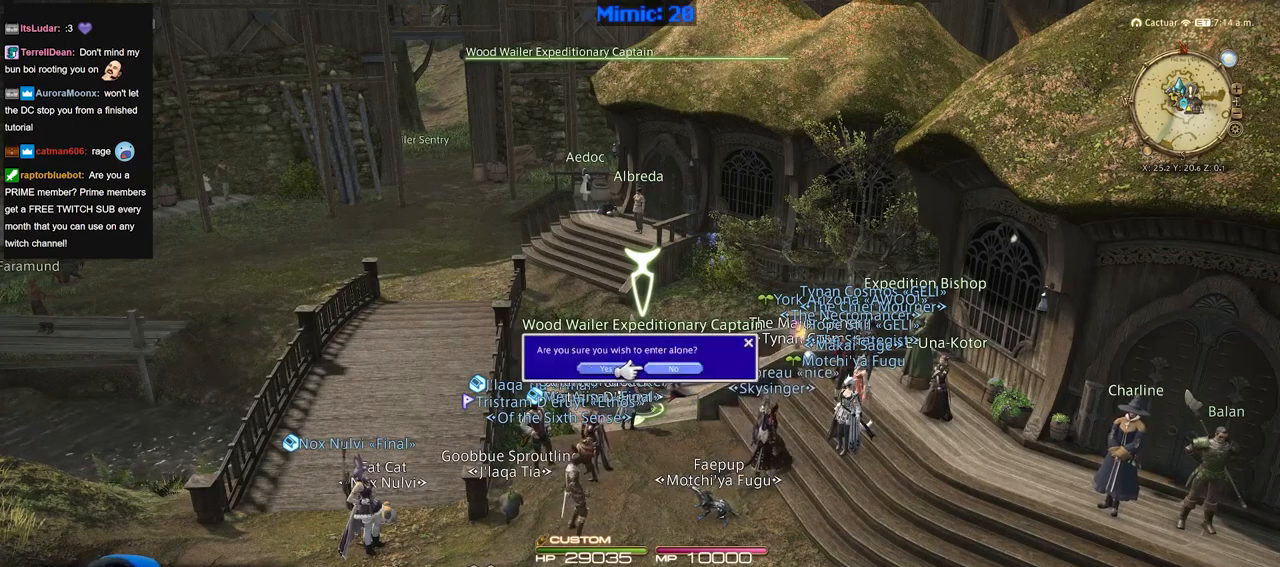
{"keys": [], "events": [[101, "q", "up"], [184, "return", "down"], [334, "return", "up"]]}
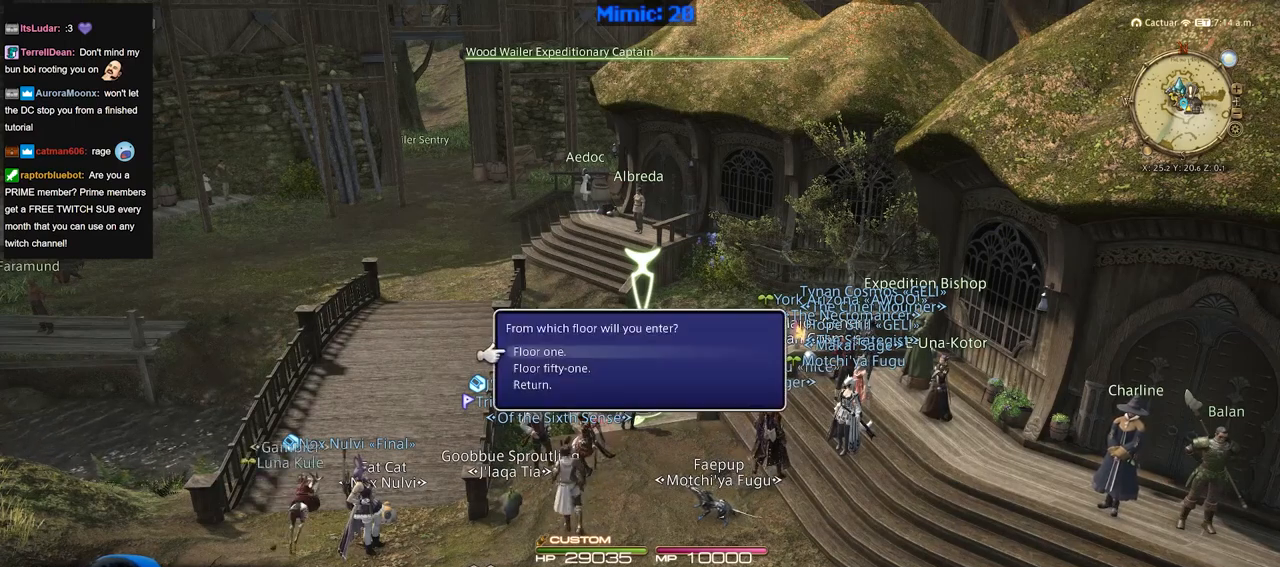
{"keys": [], "events": [[117, "minus", "down"], [200, "minus", "up"]]}
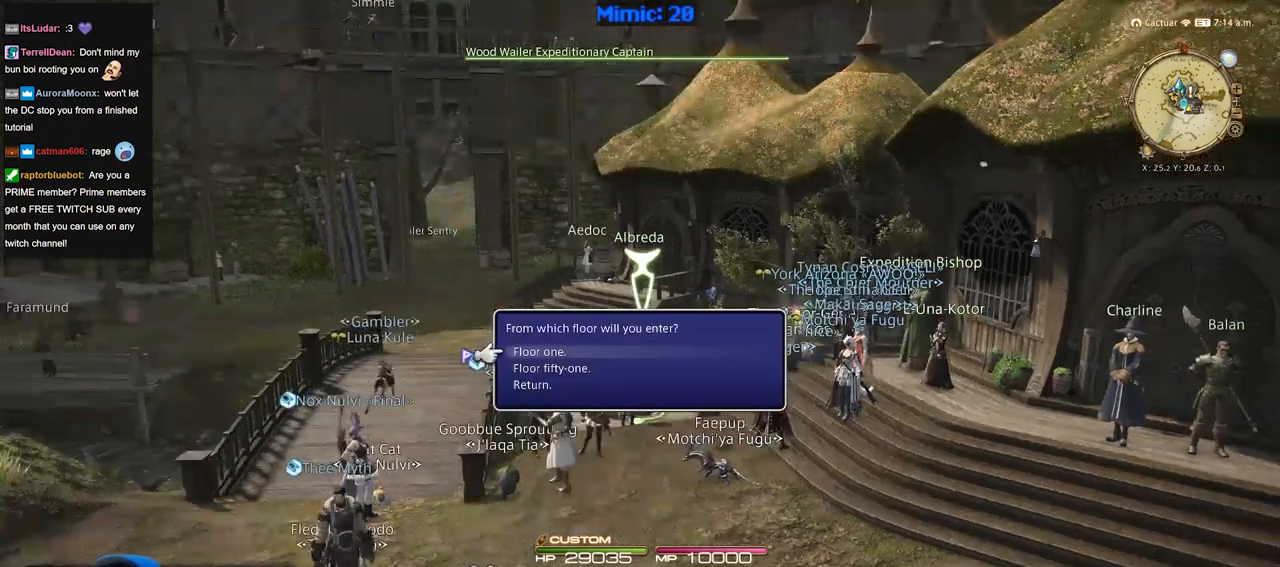
{"keys": [], "events": []}
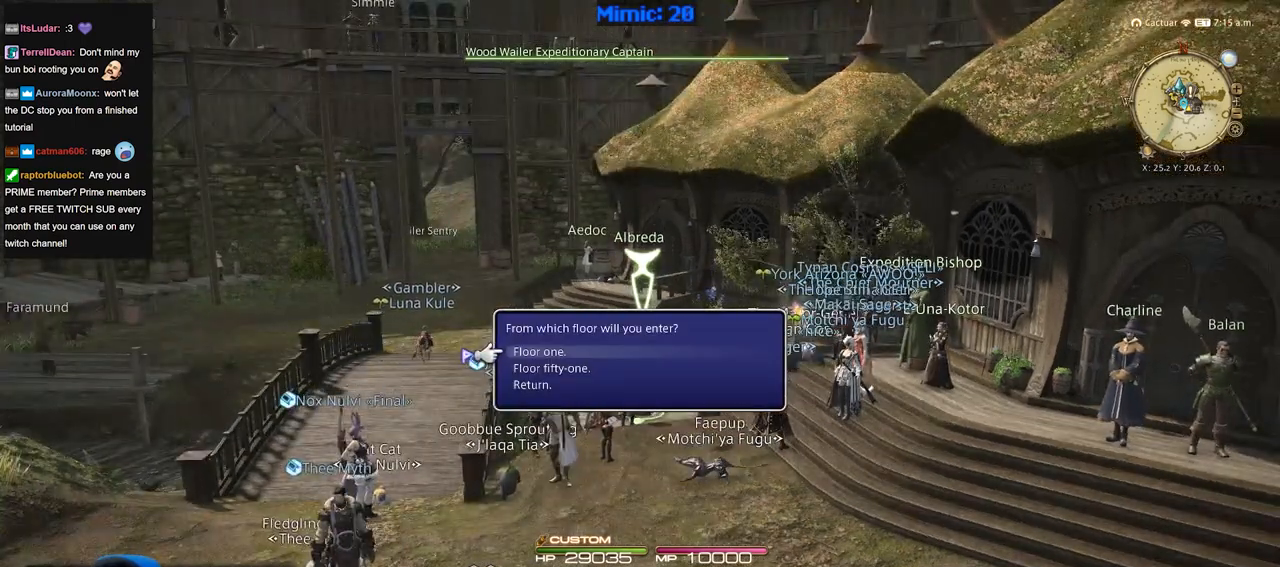
{"keys": [], "events": []}
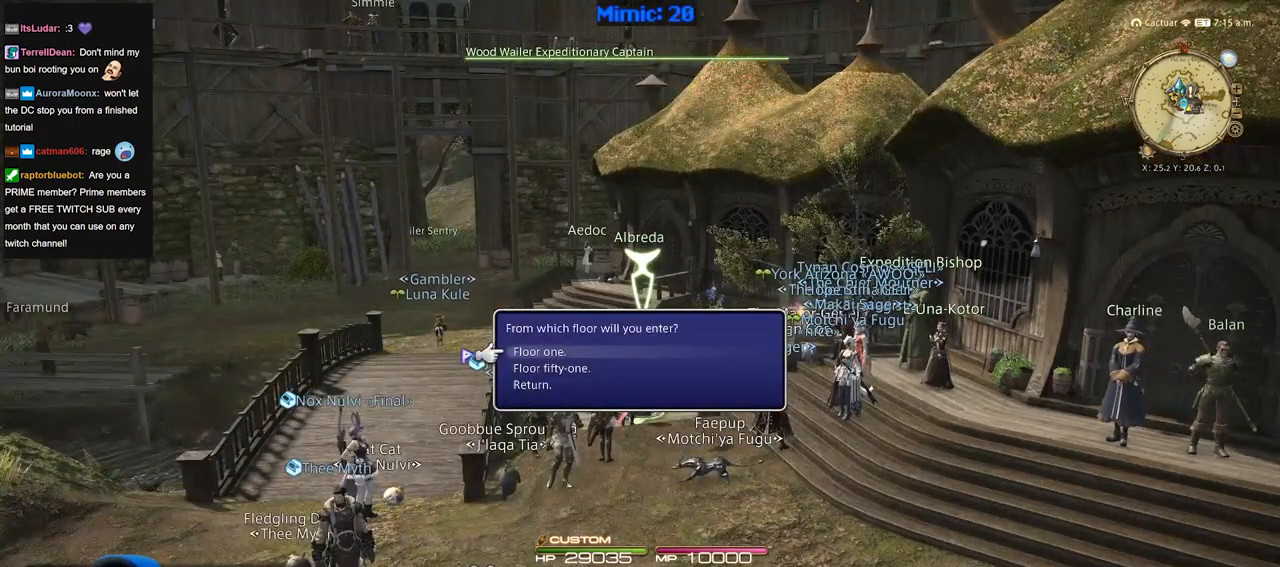
{"keys": [], "events": [[117, "return", "down"], [251, "return", "up"]]}
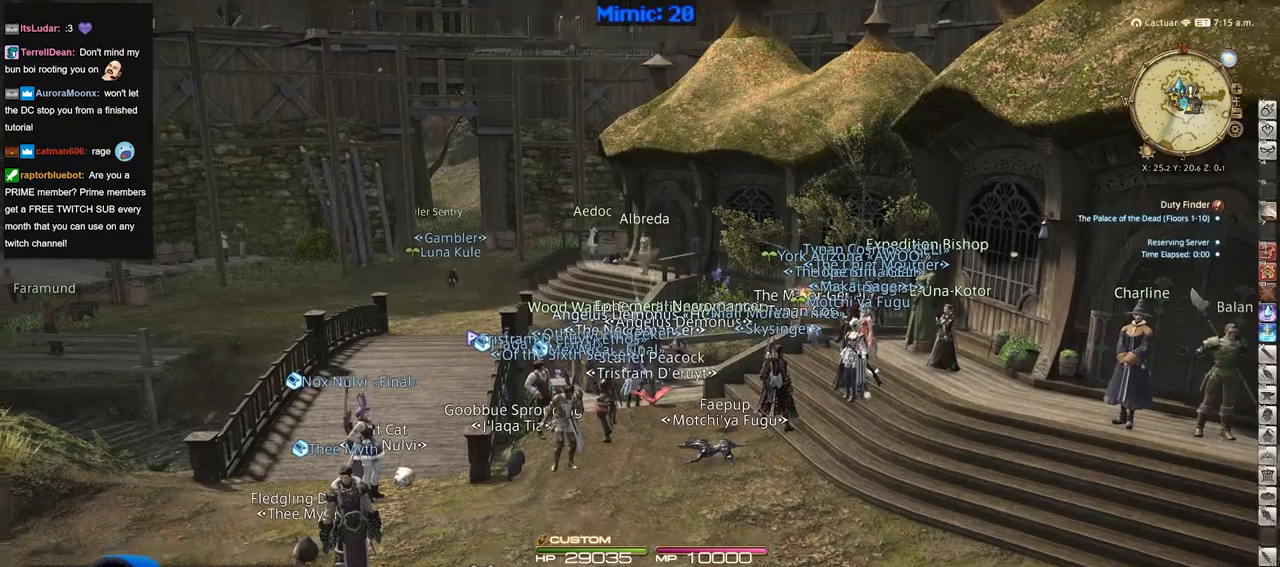
{"keys": [], "events": [[83, "lbracket", "down"], [167, "lbracket", "up"]]}
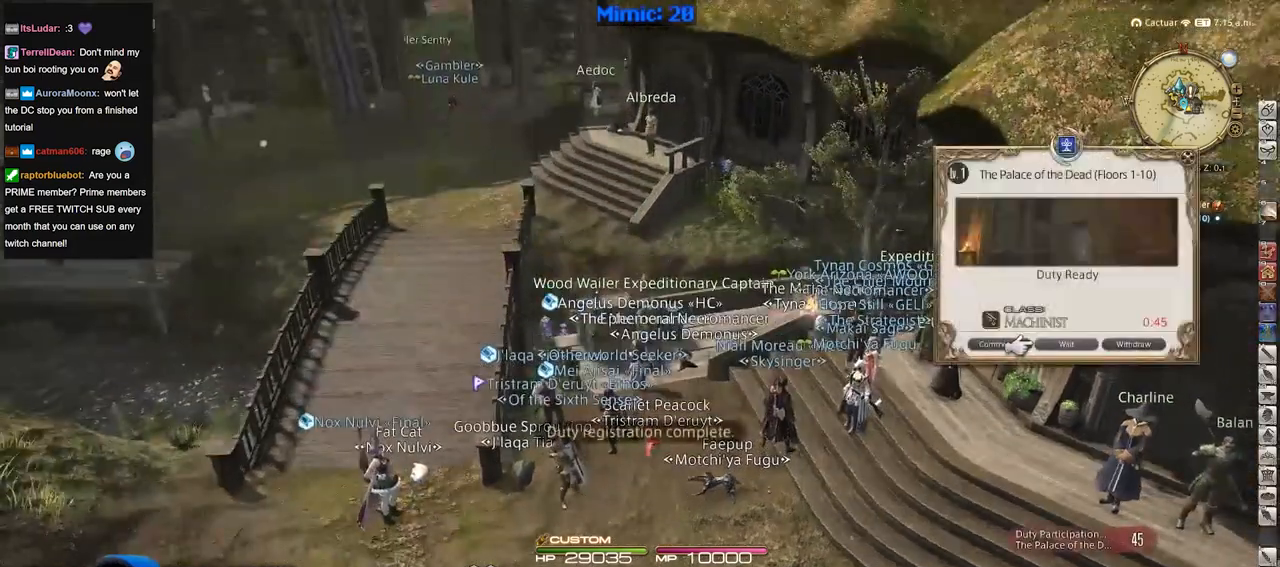
{"keys": [], "events": [[101, "minus", "down"], [184, "minus", "up"], [217, "q", "down"], [367, "q", "up"]]}
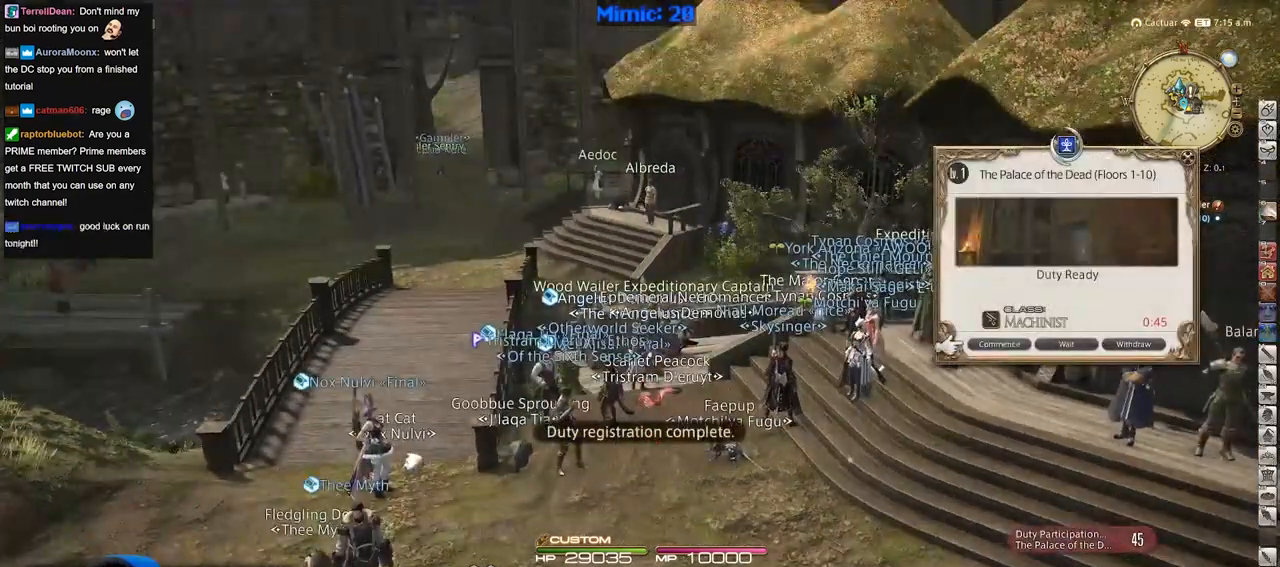
{"keys": [], "events": []}
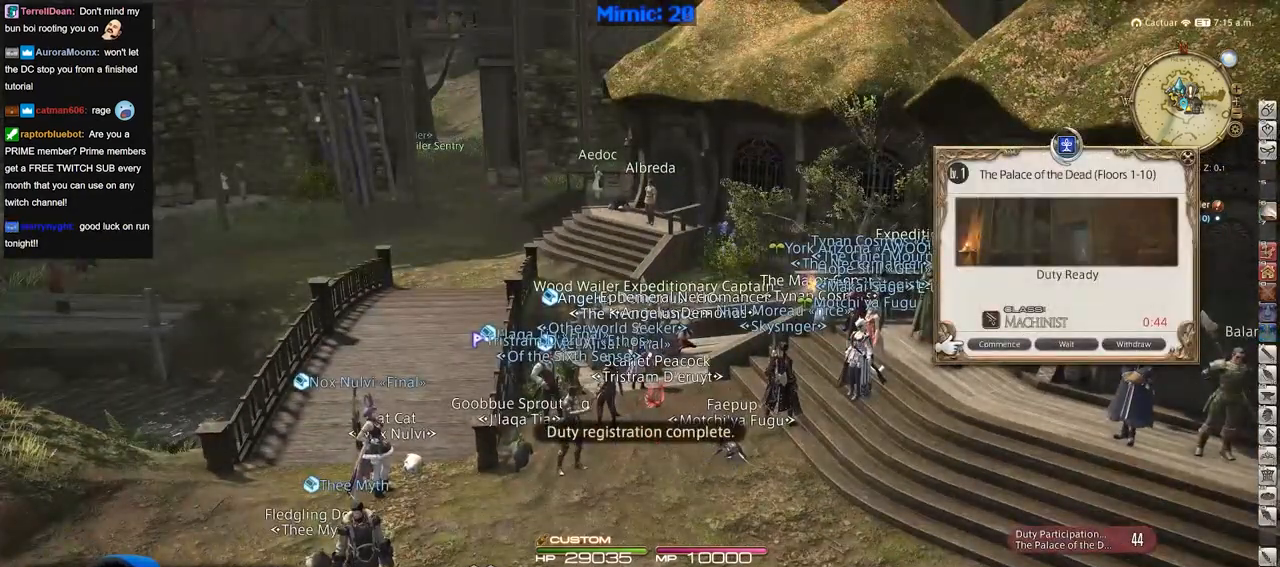
{"keys": [], "events": [[83, "return", "down"], [167, "return", "up"]]}
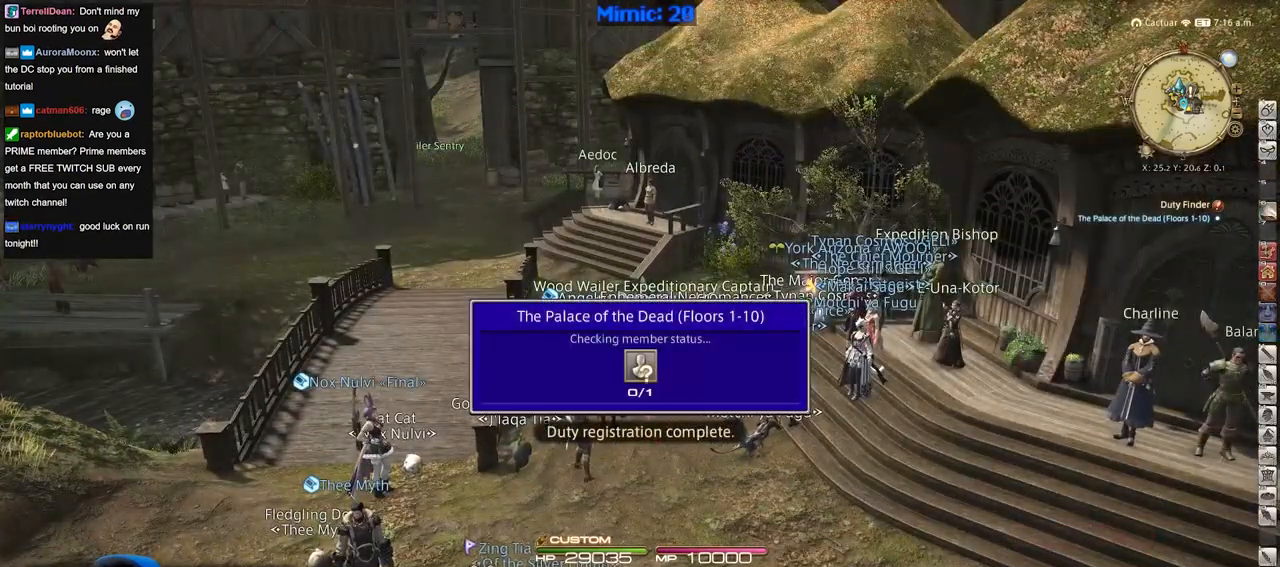
{"keys": ["ctrl_r"], "events": [[50, "ctrl_r", "down"]]}
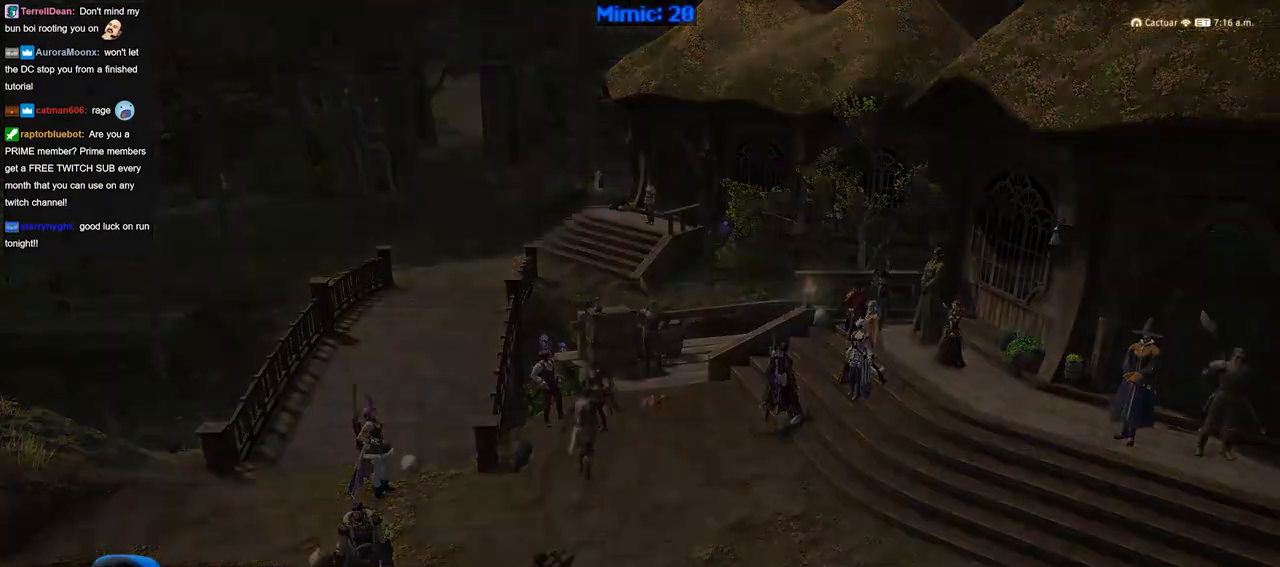
{"keys": ["ctrl_r"], "events": []}
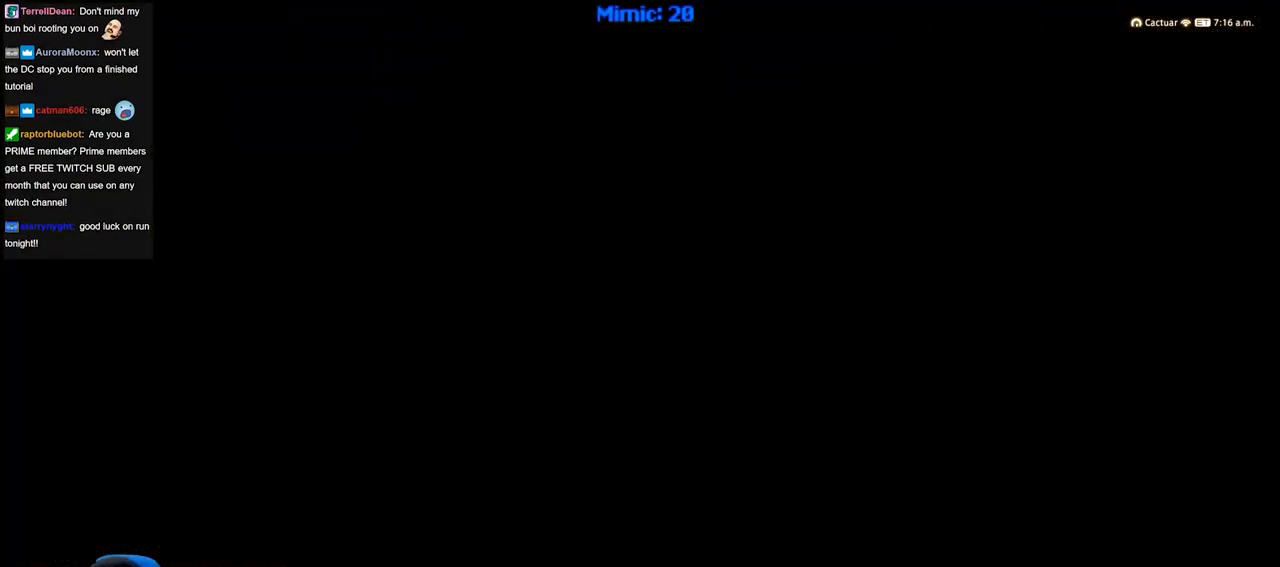
{"keys": ["ctrl_r"], "events": []}
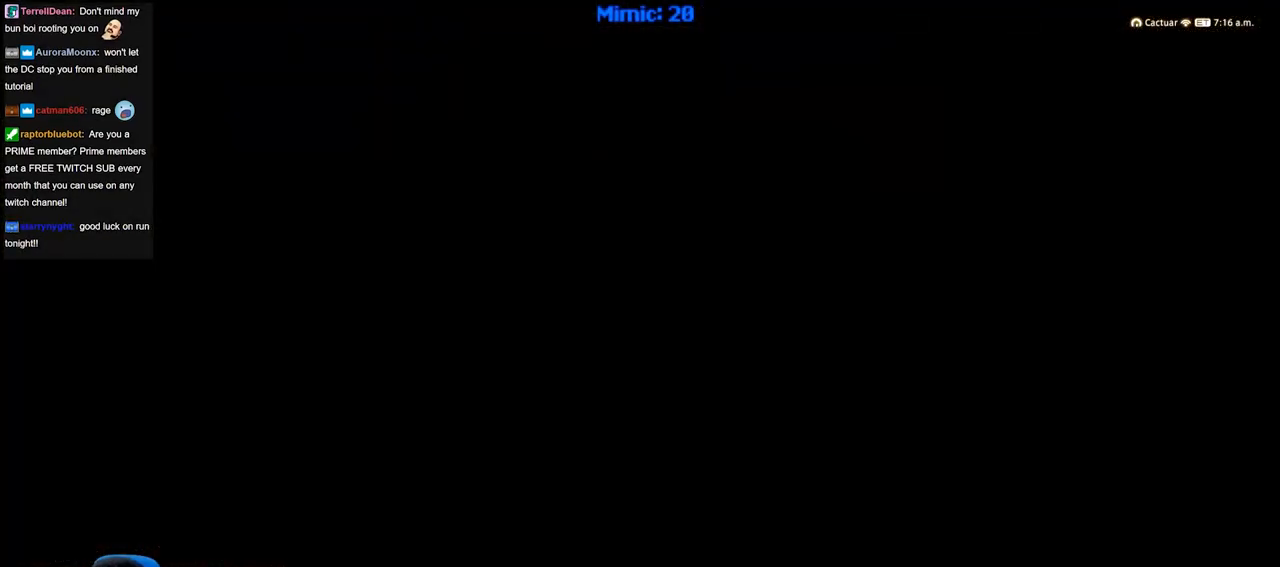
{"keys": ["ctrl_r"], "events": []}
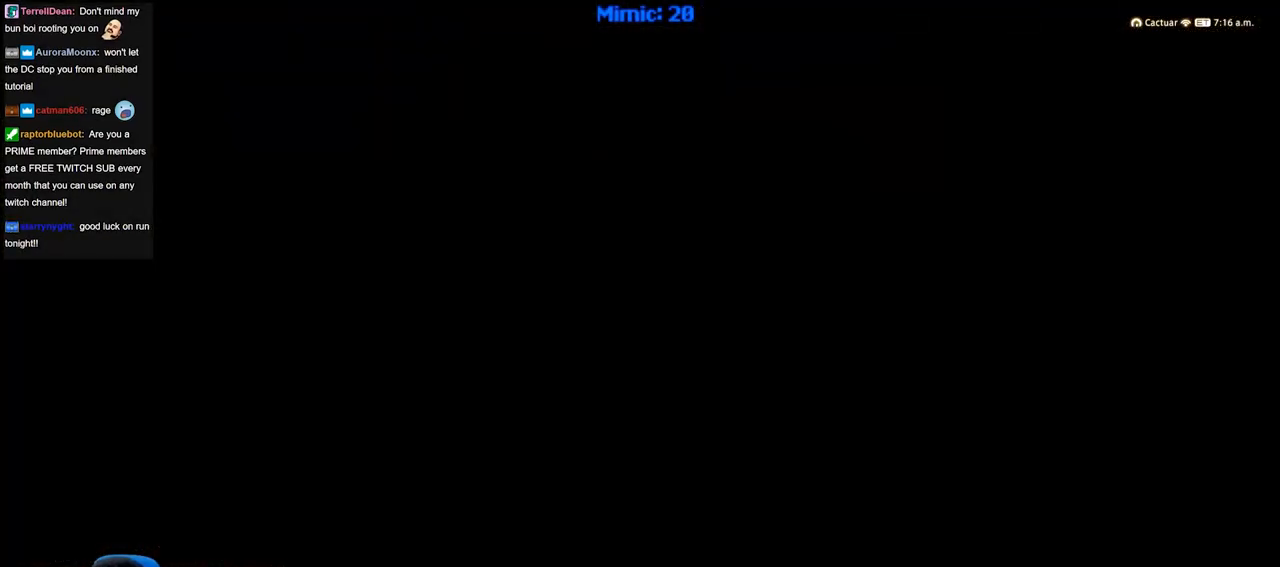
{"keys": ["ctrl_r"], "events": []}
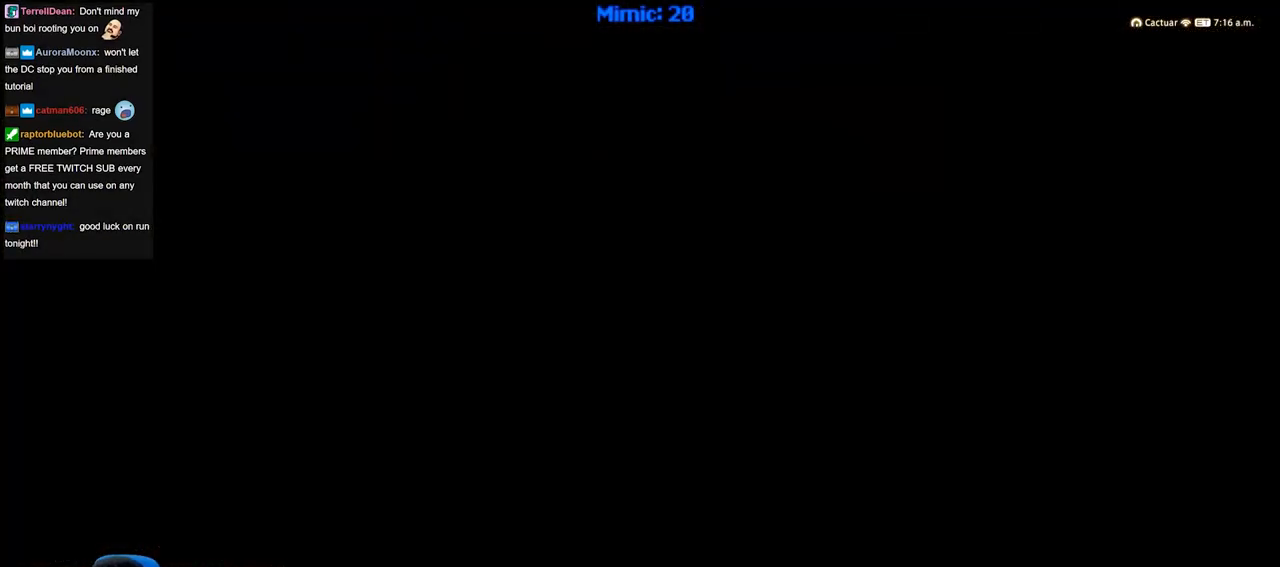
{"keys": ["ctrl_r", "up"], "events": [[500, "up", "down"]]}
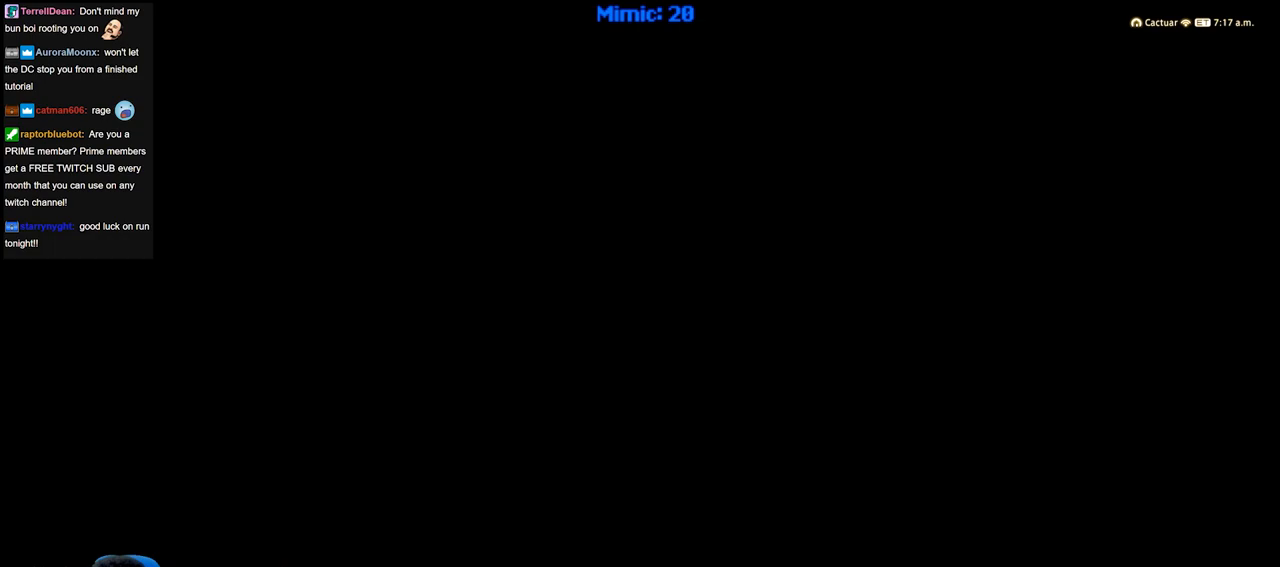
{"keys": [], "events": [[100, "ctrl_r", "up"], [100, "up", "up"]]}
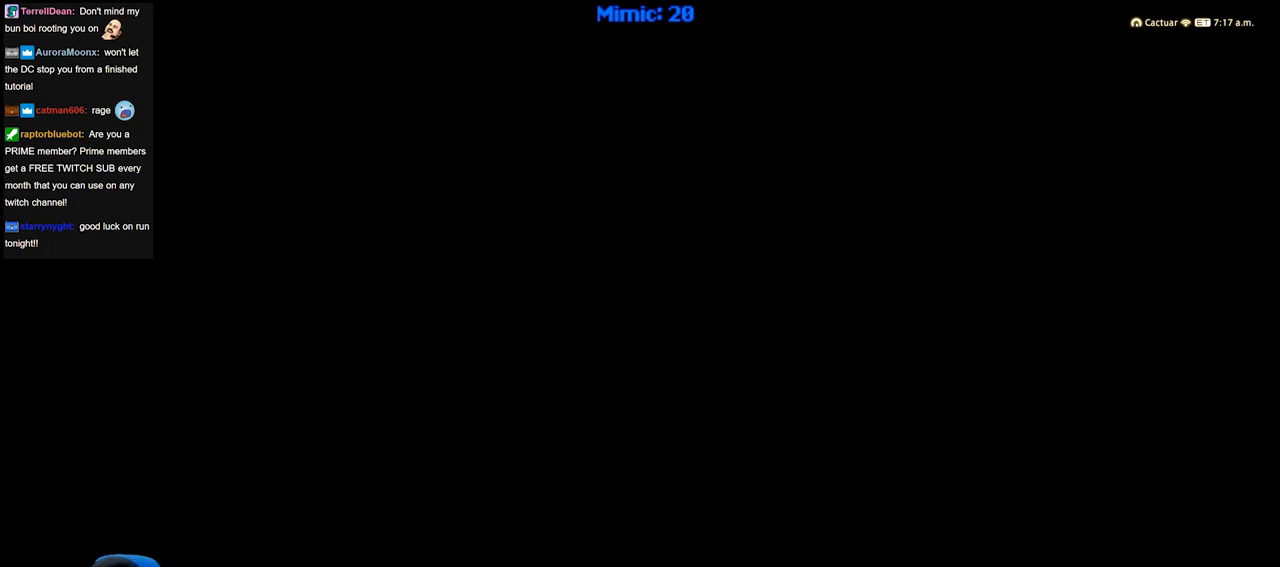
{"keys": [], "events": []}
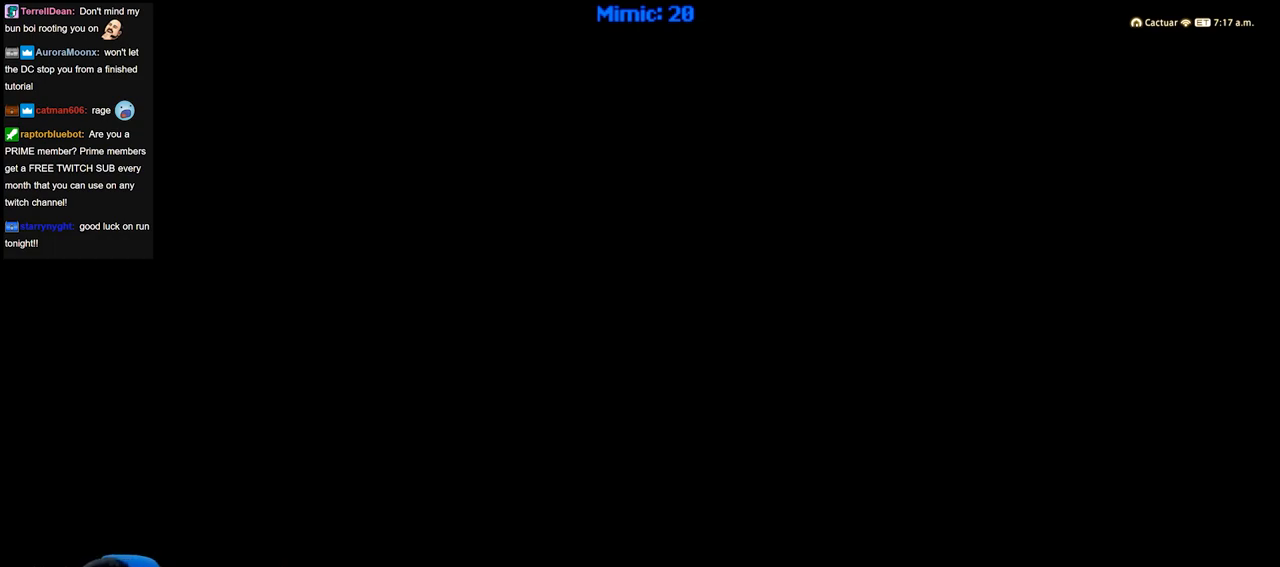
{"keys": [], "events": []}
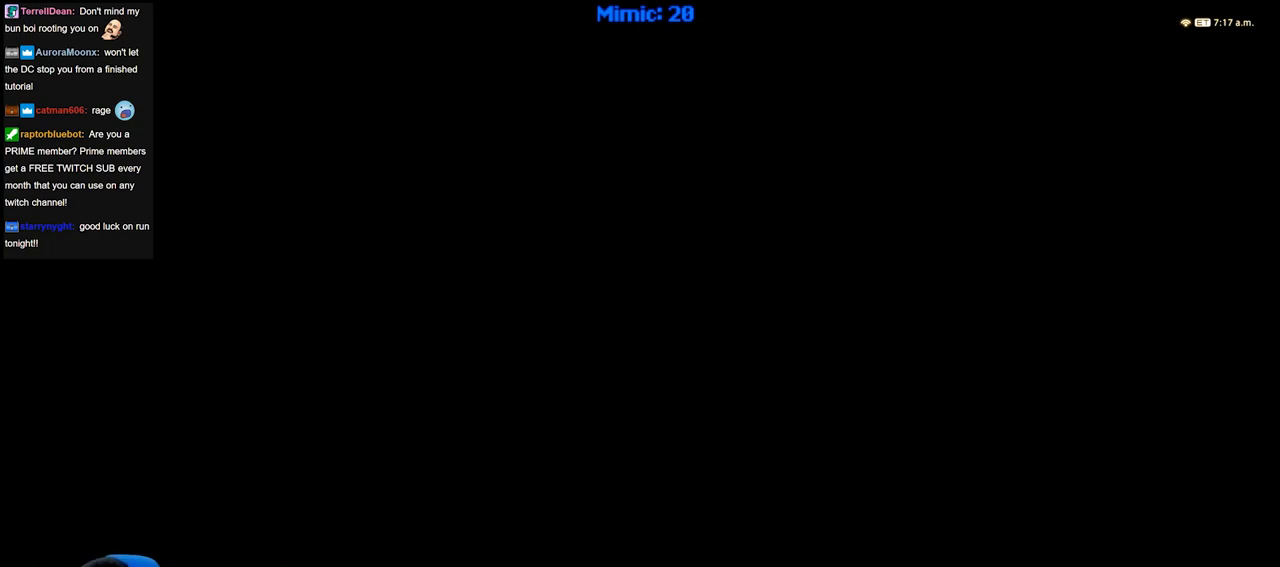
{"keys": [], "events": []}
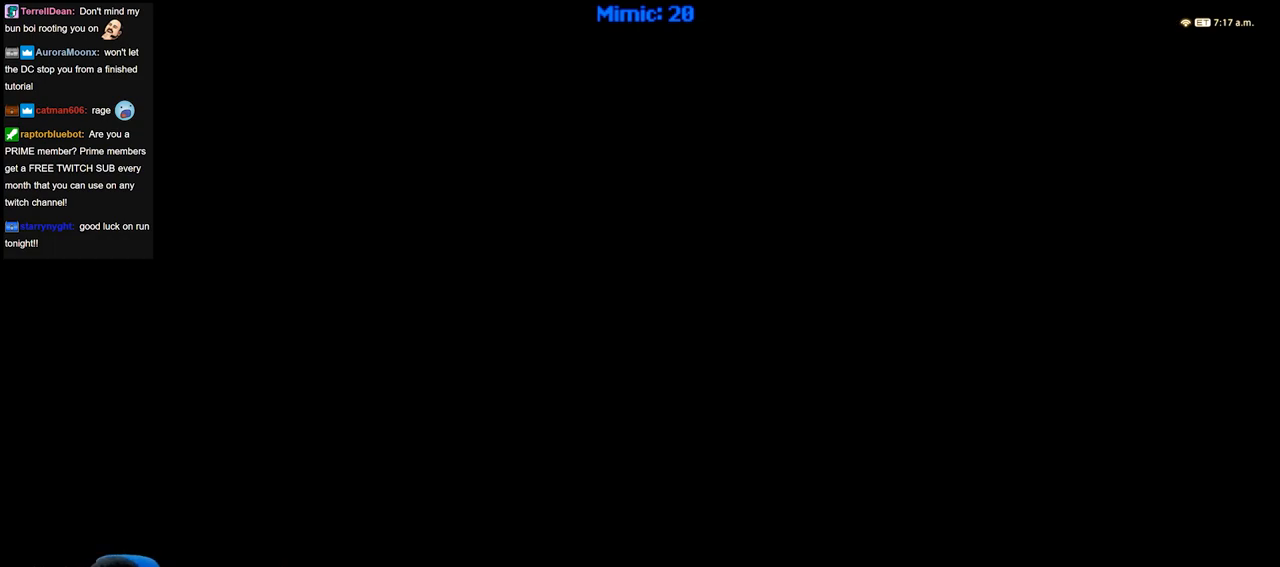
{"keys": [], "events": []}
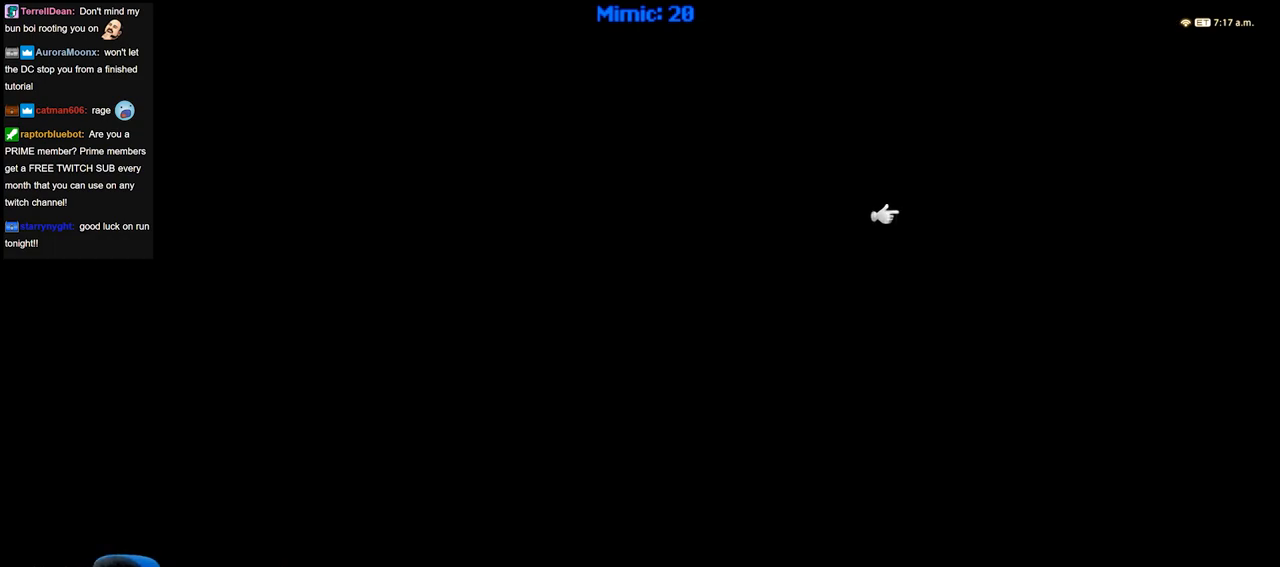
{"keys": ["w"], "events": [[117, "w", "down"]]}